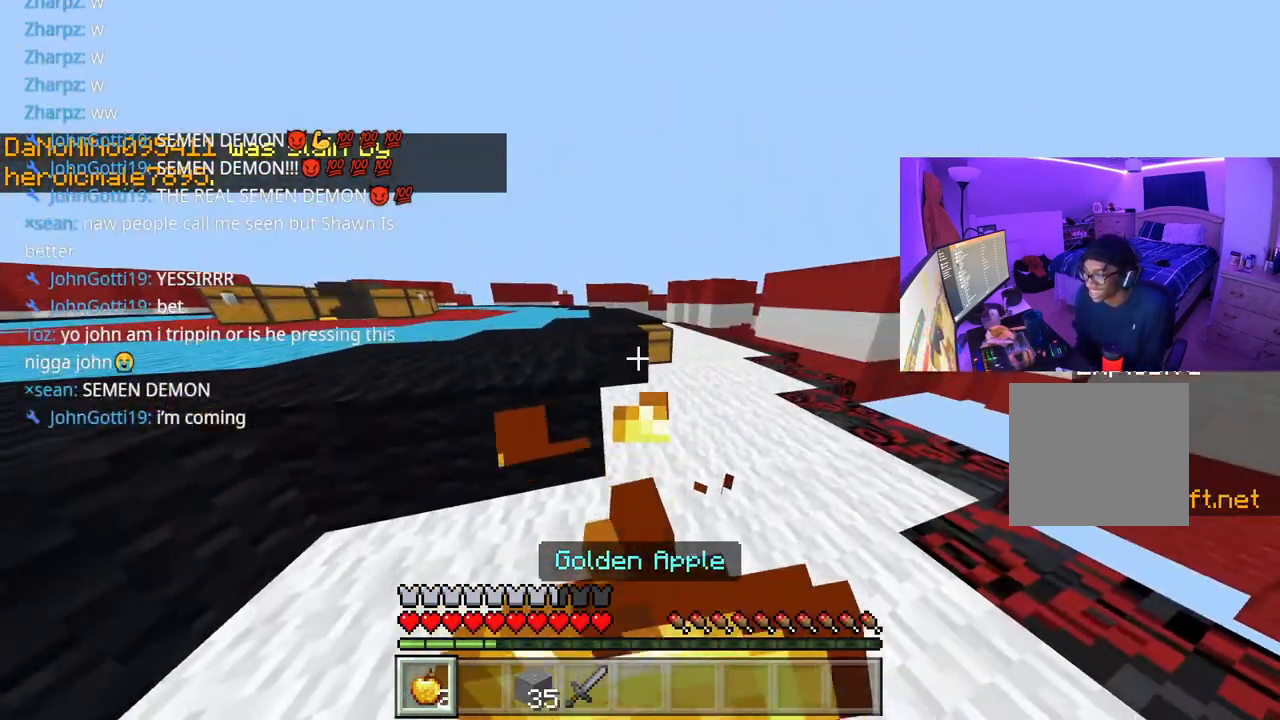
Gameplay with a controller (Xbox layout); each line is a JSON object with the inputs held at the frame after it. "events" lists button and stick changes between this image and that frame as [ms after this image, input, new state], when the widget could be followed in between. Not read: L3.
{"buttons": ["L2"], "left_stick": "down-left", "right_stick": "left", "events": [[33, "left_stick", "down"], [183, "left_stick", "down-left"], [317, "right_stick", "left"]]}
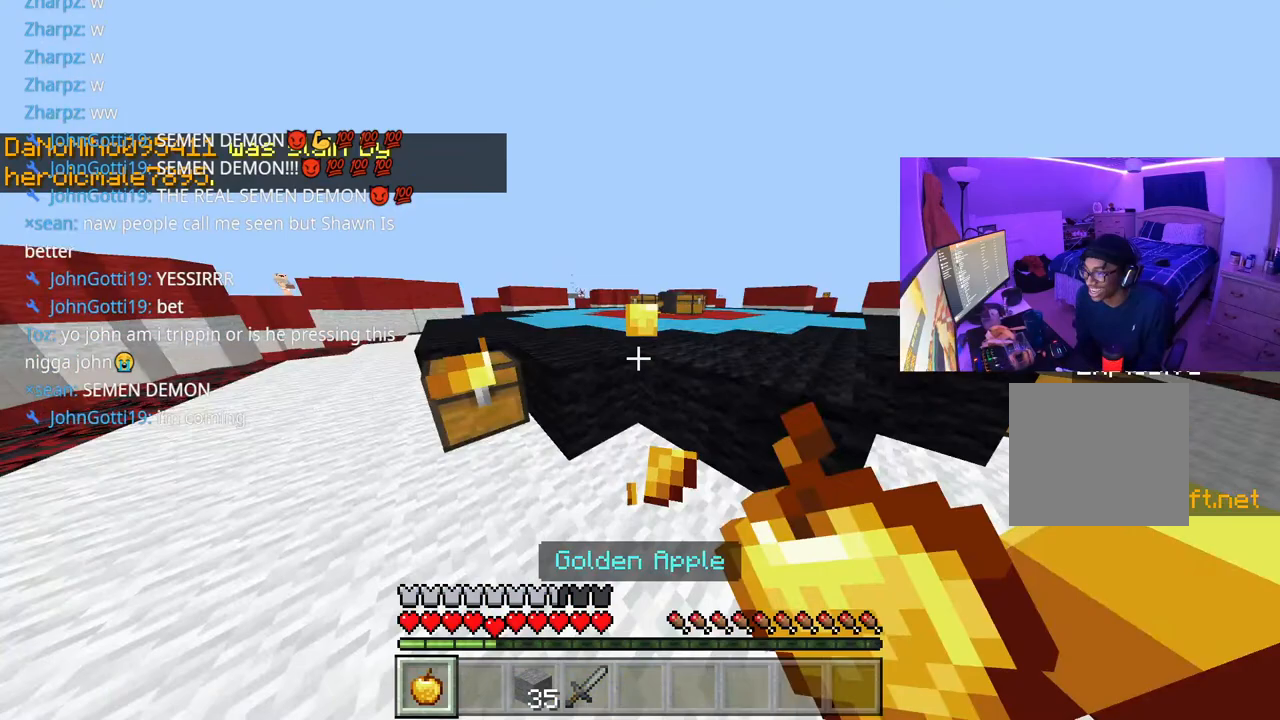
{"buttons": [], "left_stick": "up-left", "right_stick": "center", "events": [[33, "right_stick", "center"], [167, "left_stick", "left"], [350, "L2", "up"], [350, "left_stick", "up-left"], [367, "R1", "down"], [467, "R1", "up"]]}
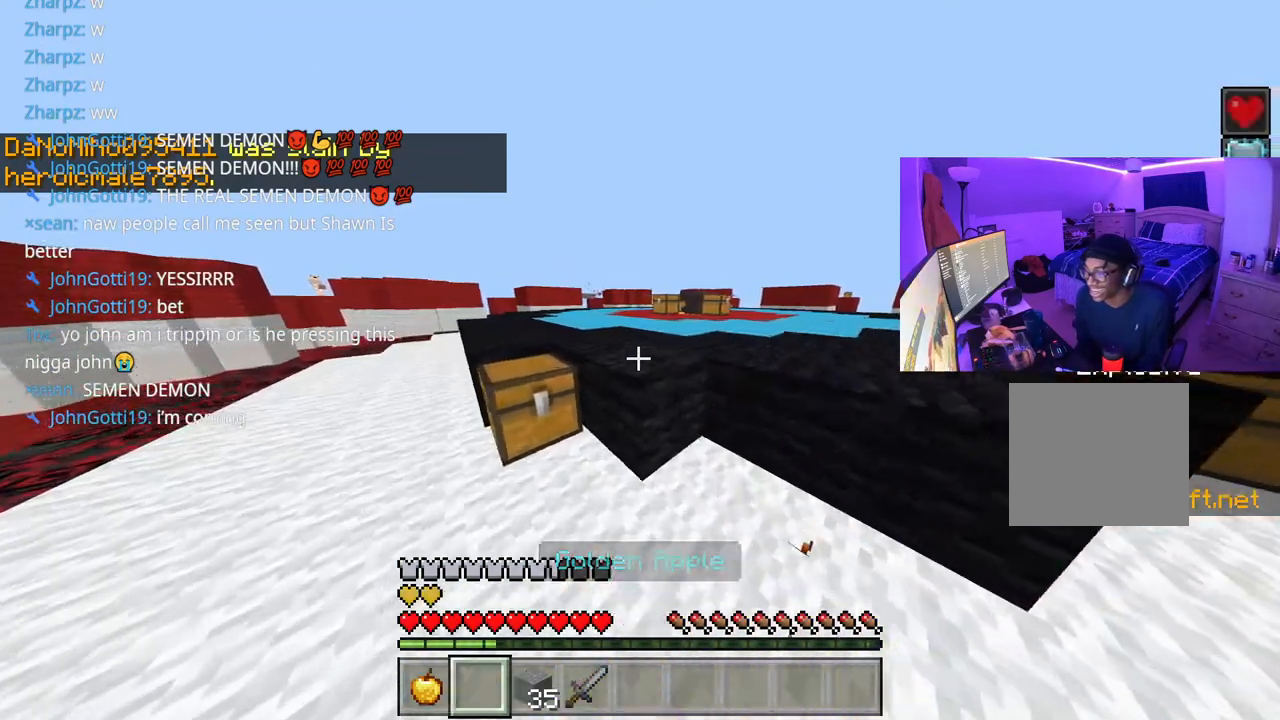
{"buttons": ["L2"], "left_stick": "left", "right_stick": "right", "events": [[33, "R1", "down"], [133, "R1", "up"], [300, "right_stick", "down"], [333, "left_stick", "left"], [450, "L2", "down"], [500, "right_stick", "right"]]}
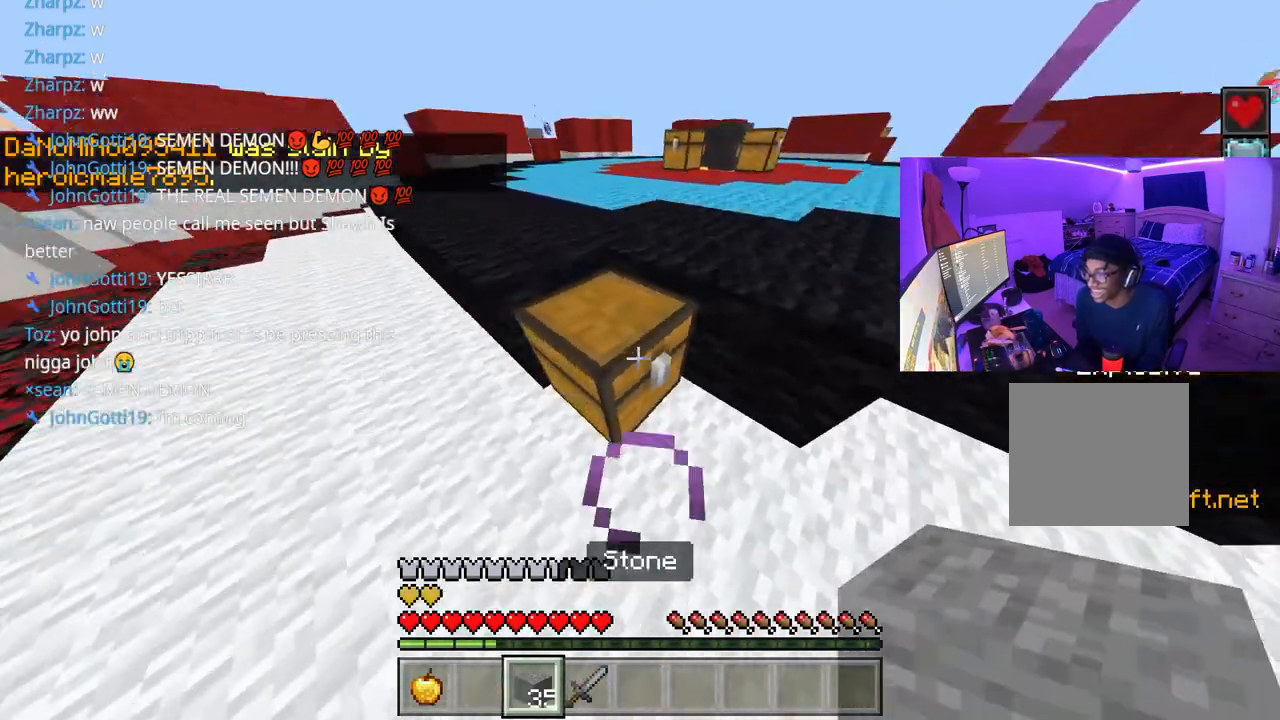
{"buttons": [], "left_stick": "center", "right_stick": "center", "events": [[83, "L2", "up"], [167, "right_stick", "center"], [183, "left_stick", "center"], [400, "DPAD_RIGHT", "down"], [500, "DPAD_RIGHT", "up"]]}
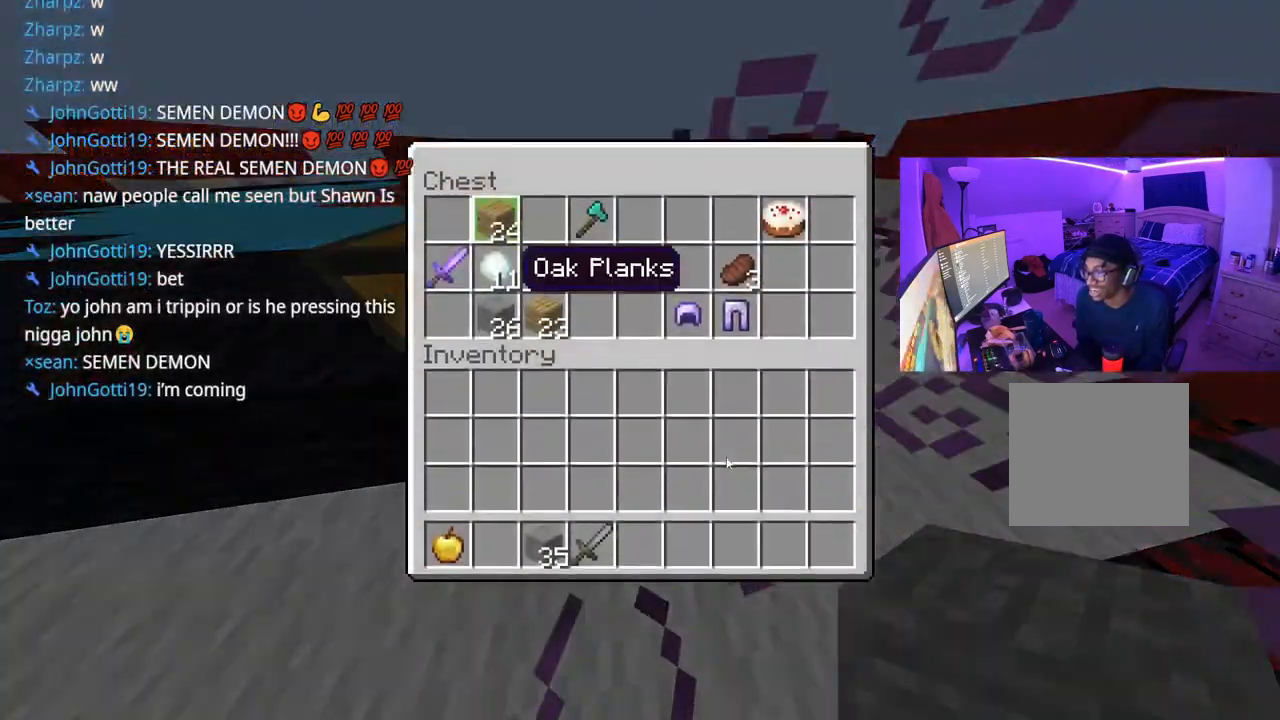
{"buttons": ["DPAD_UP"], "left_stick": "center", "right_stick": "center", "events": [[83, "DPAD_RIGHT", "down"], [167, "DPAD_RIGHT", "up"], [317, "DPAD_DOWN", "down"], [367, "DPAD_DOWN", "up"], [467, "DPAD_UP", "down"]]}
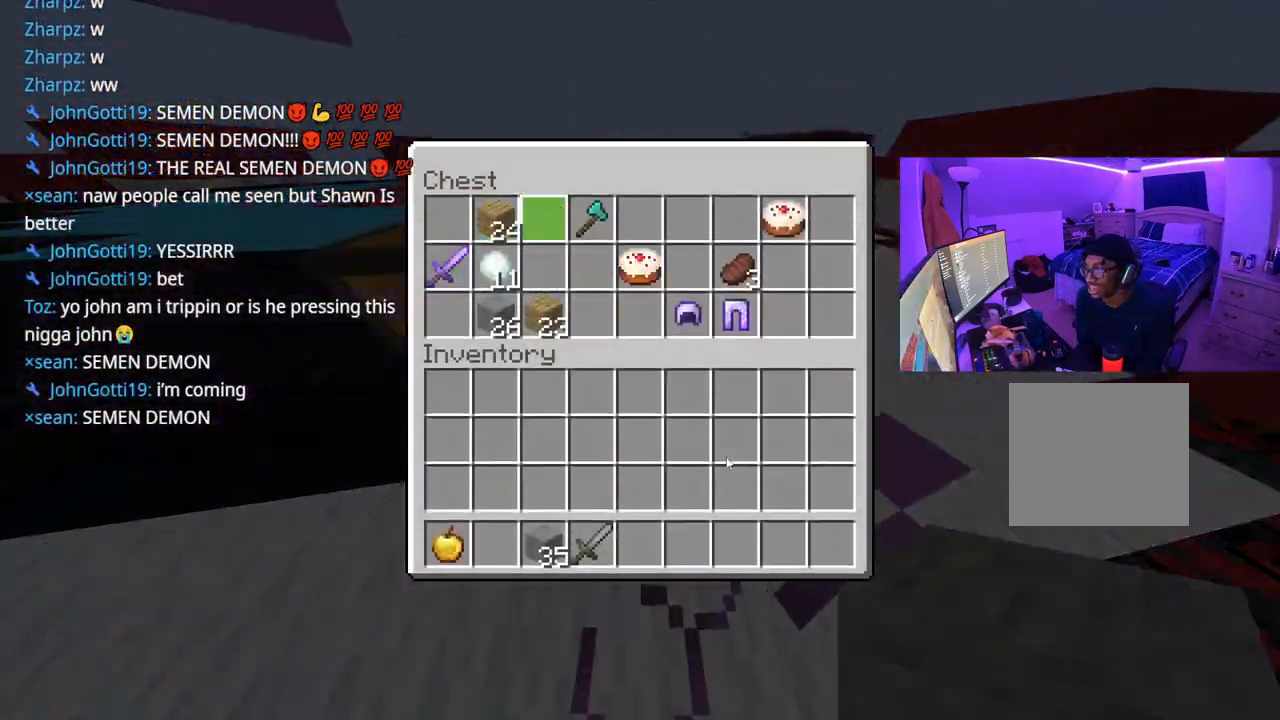
{"buttons": ["DPAD_LEFT"], "left_stick": "center", "right_stick": "center", "events": [[100, "DPAD_UP", "up"], [183, "DPAD_RIGHT", "down"], [267, "DPAD_RIGHT", "up"], [283, "Y", "down"], [350, "DPAD_DOWN", "down"], [383, "Y", "up"], [450, "DPAD_DOWN", "up"], [500, "DPAD_LEFT", "down"]]}
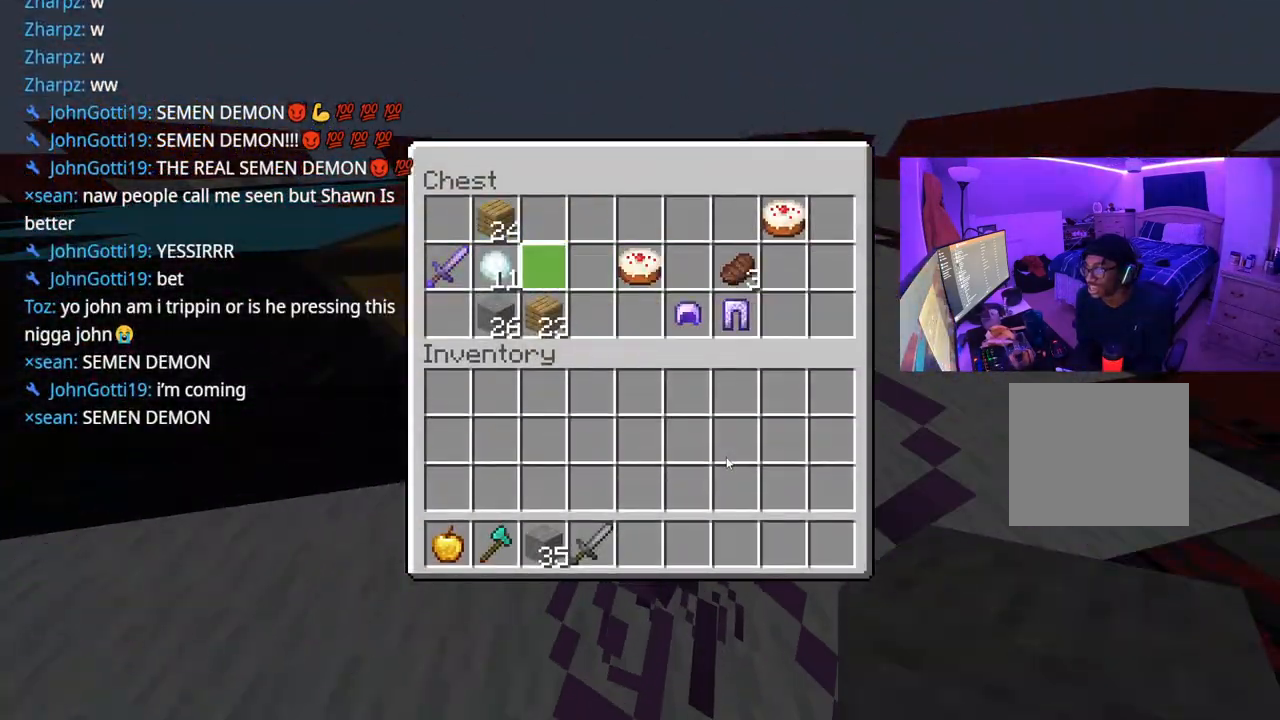
{"buttons": ["DPAD_DOWN"], "left_stick": "center", "right_stick": "center", "events": [[117, "DPAD_LEFT", "up"], [200, "DPAD_LEFT", "down"], [283, "DPAD_LEFT", "up"], [433, "DPAD_DOWN", "down"]]}
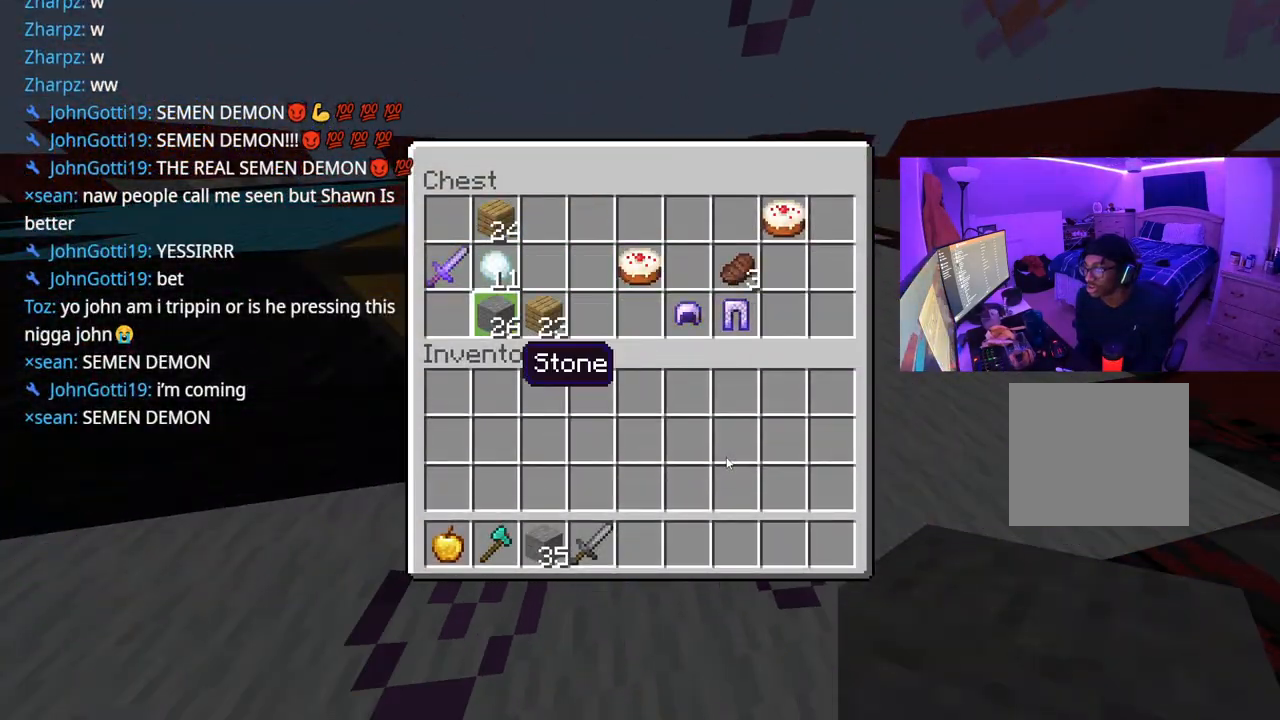
{"buttons": ["DPAD_LEFT"], "left_stick": "center", "right_stick": "center", "events": [[50, "DPAD_DOWN", "up"], [250, "DPAD_RIGHT", "down"], [300, "DPAD_RIGHT", "up"], [467, "DPAD_LEFT", "down"]]}
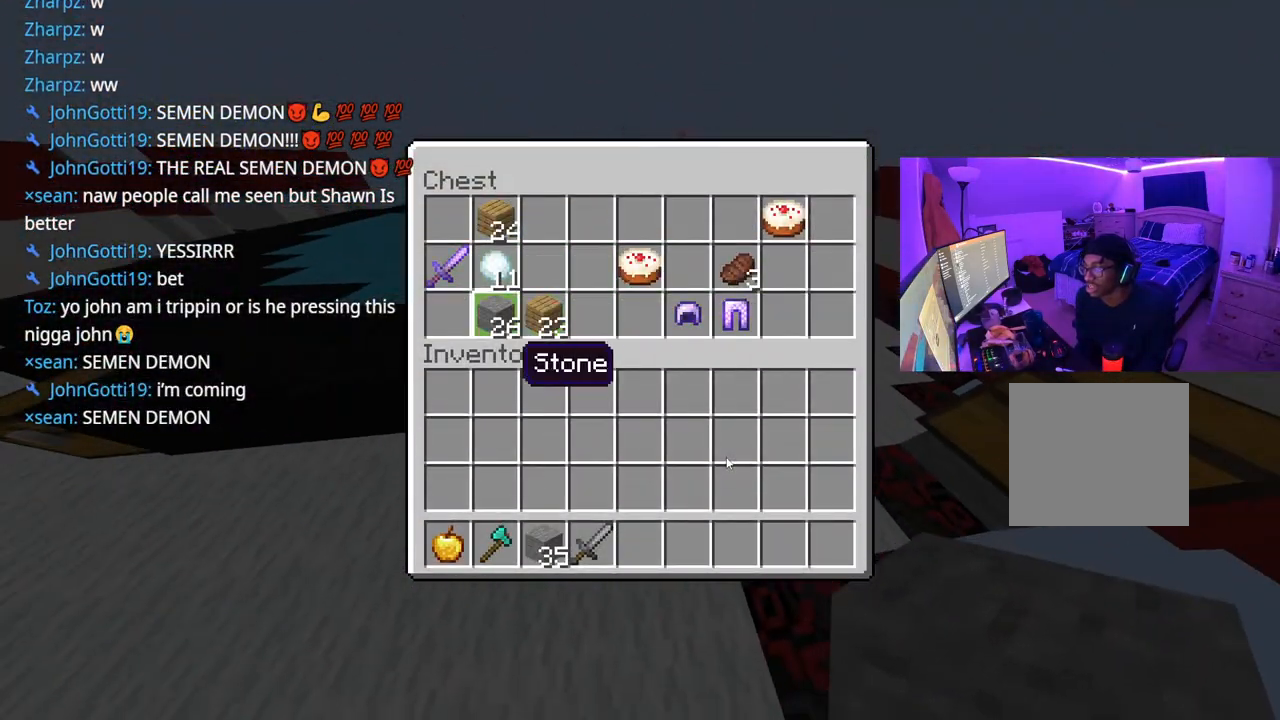
{"buttons": ["R2"], "left_stick": "up", "right_stick": "down-right", "events": [[50, "DPAD_LEFT", "up"], [83, "Y", "down"], [150, "Y", "up"], [167, "B", "down"], [183, "left_stick", "up"], [233, "B", "up"], [333, "R2", "down"], [367, "right_stick", "up-right"], [417, "L1", "down"], [417, "R2", "up"], [483, "R2", "down"], [500, "L1", "up"], [500, "right_stick", "down-right"]]}
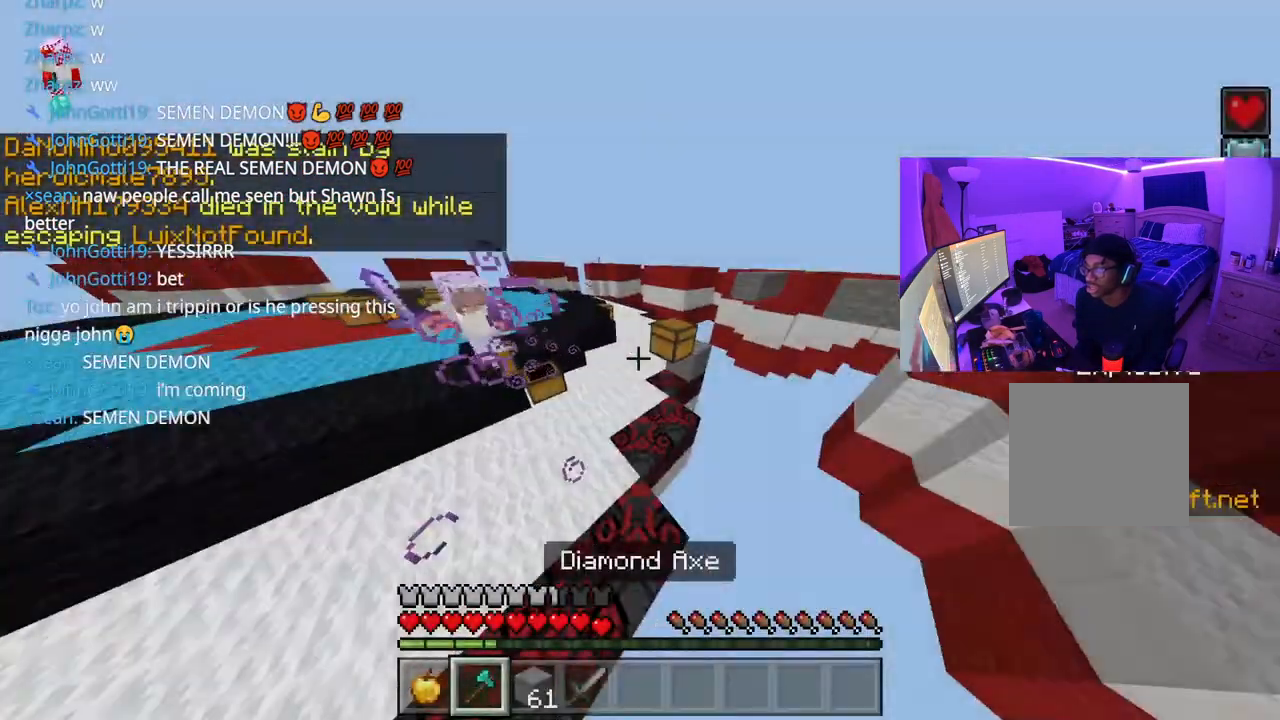
{"buttons": ["R2"], "left_stick": "up", "right_stick": "up", "events": [[50, "right_stick", "left"], [100, "L1", "down"], [100, "R2", "up"], [133, "right_stick", "down"], [167, "R2", "down"], [233, "right_stick", "left"], [250, "L1", "up"], [250, "R2", "up"], [317, "right_stick", "up-left"], [433, "right_stick", "up"], [467, "R2", "down"]]}
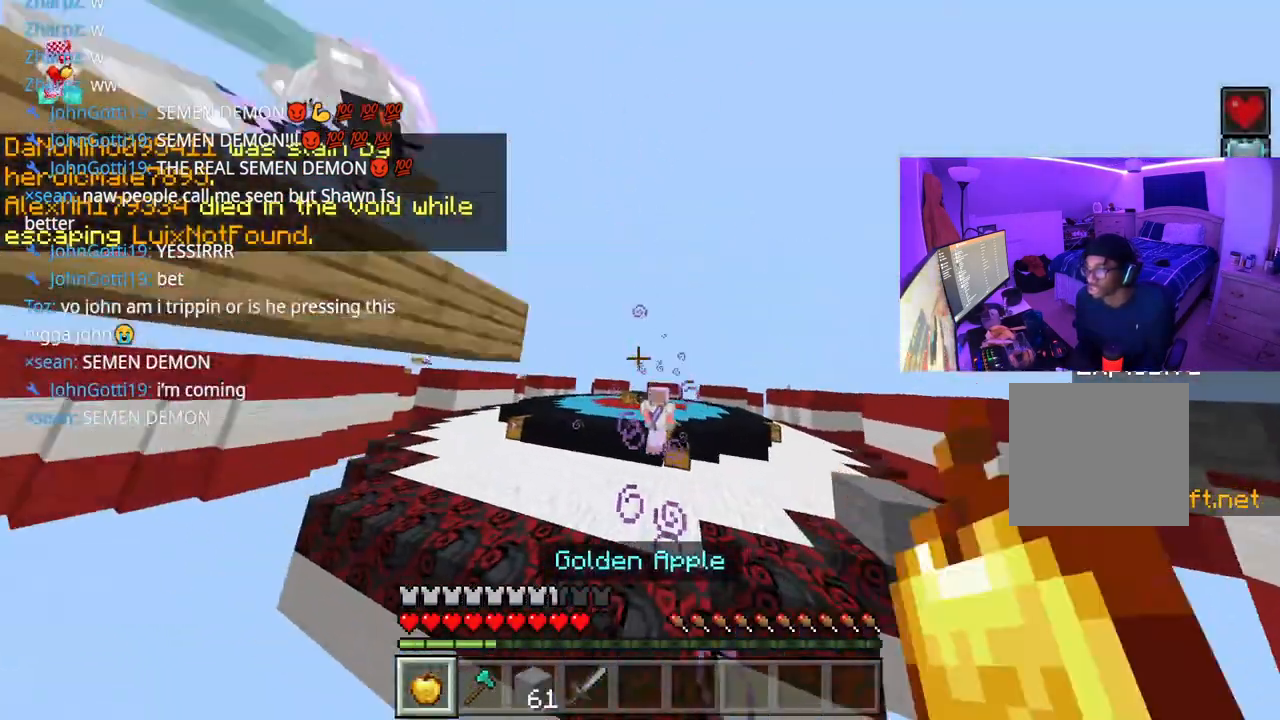
{"buttons": [], "left_stick": "up", "right_stick": "center", "events": [[33, "R2", "up"], [50, "right_stick", "center"], [200, "R2", "down"], [250, "R2", "up"], [300, "R2", "down"], [367, "R2", "up"], [433, "R2", "down"], [450, "R2", "up"]]}
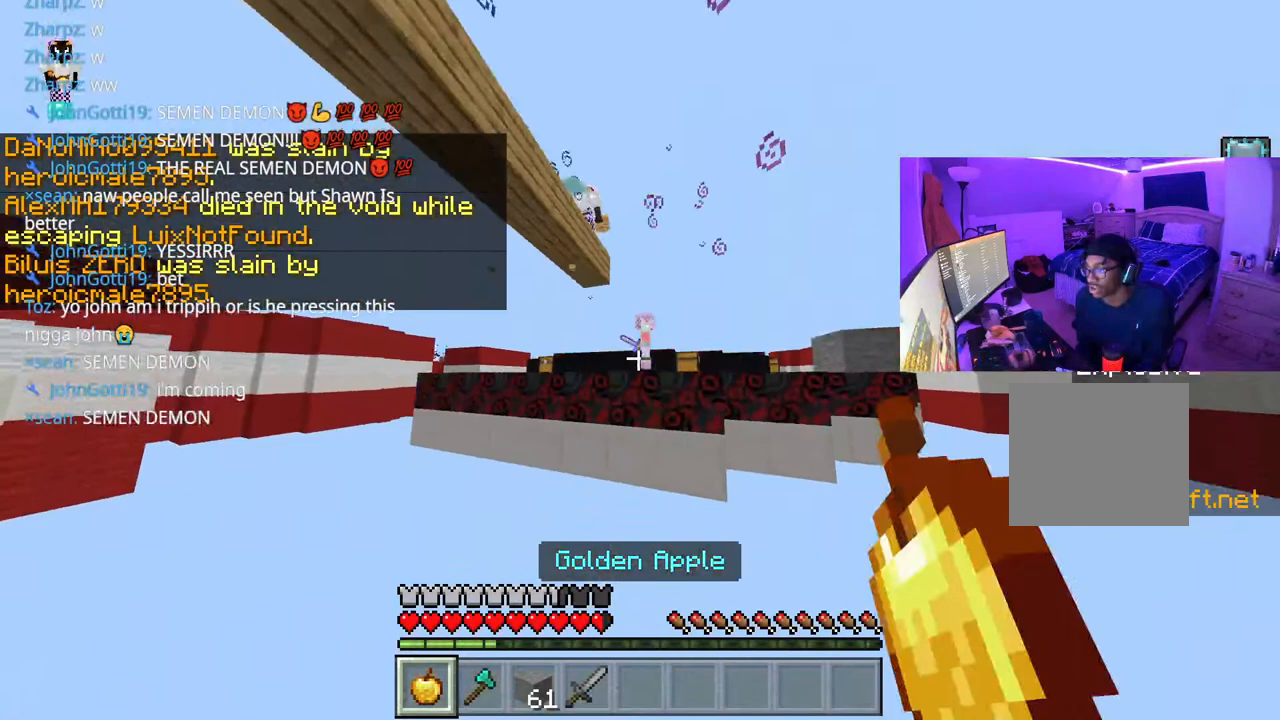
{"buttons": [], "left_stick": "up", "right_stick": "center", "events": []}
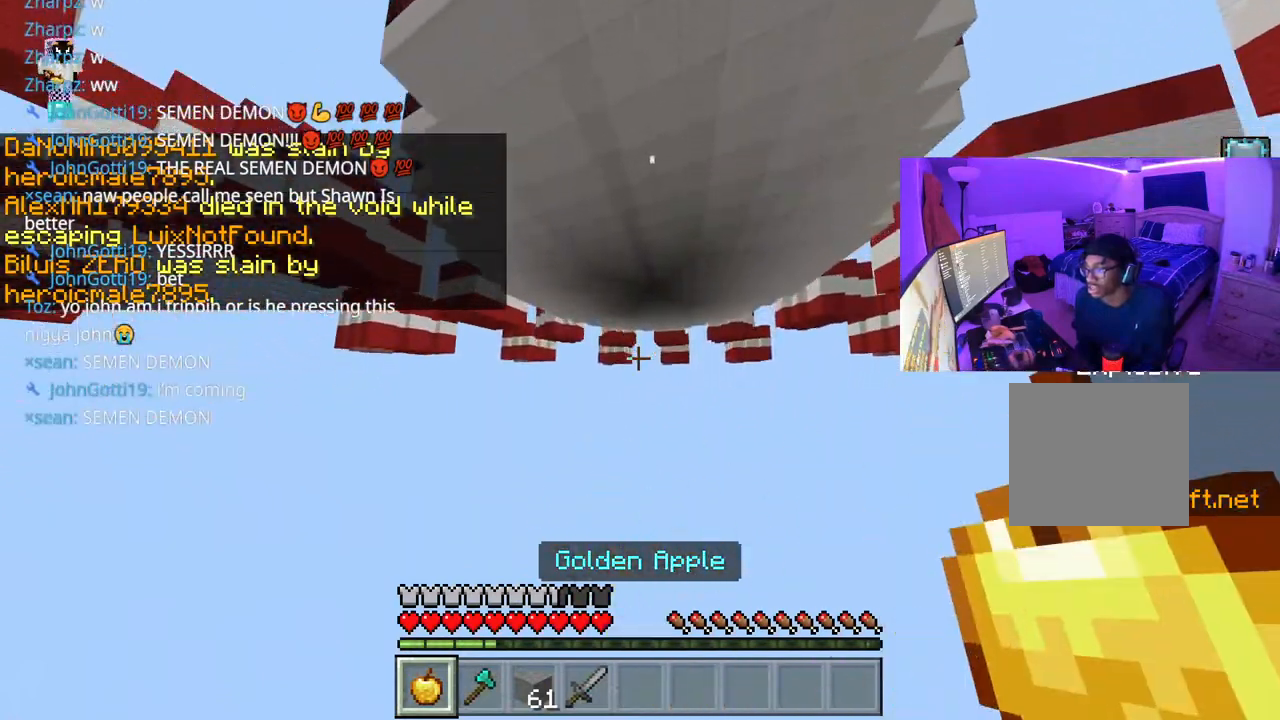
{"buttons": [], "left_stick": "center", "right_stick": "center", "events": [[467, "left_stick", "center"]]}
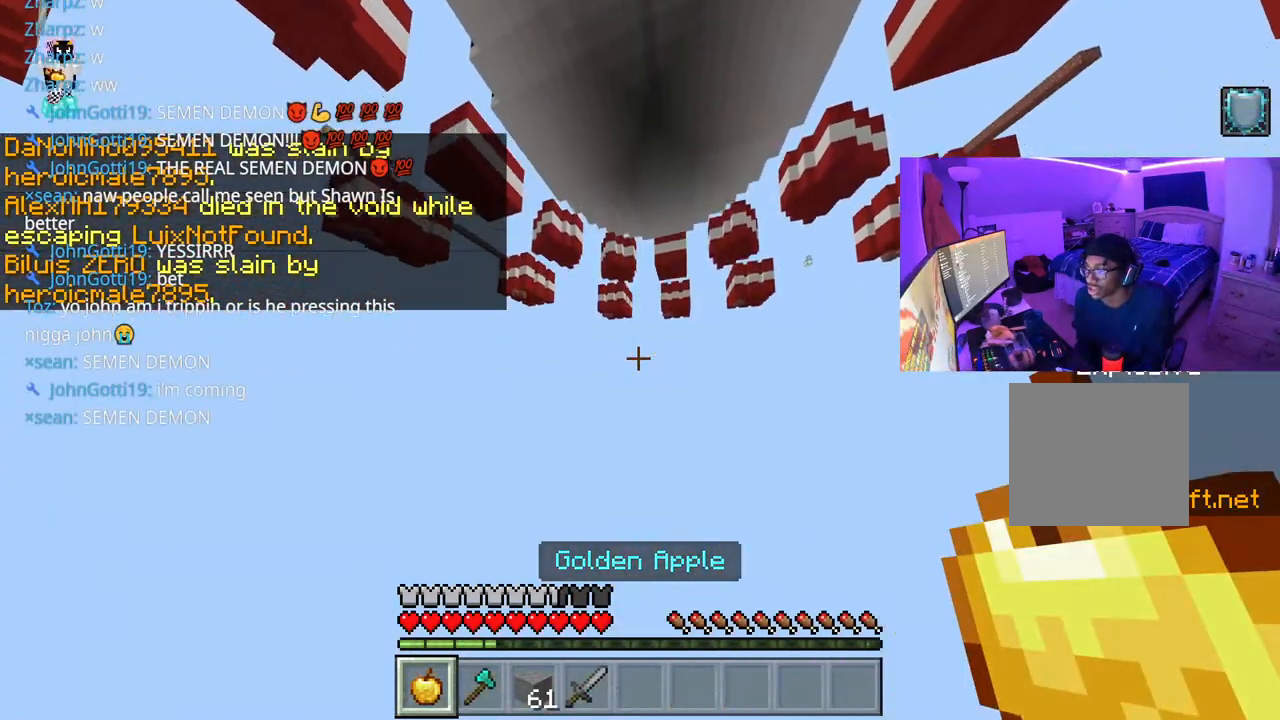
{"buttons": [], "left_stick": "center", "right_stick": "center", "events": []}
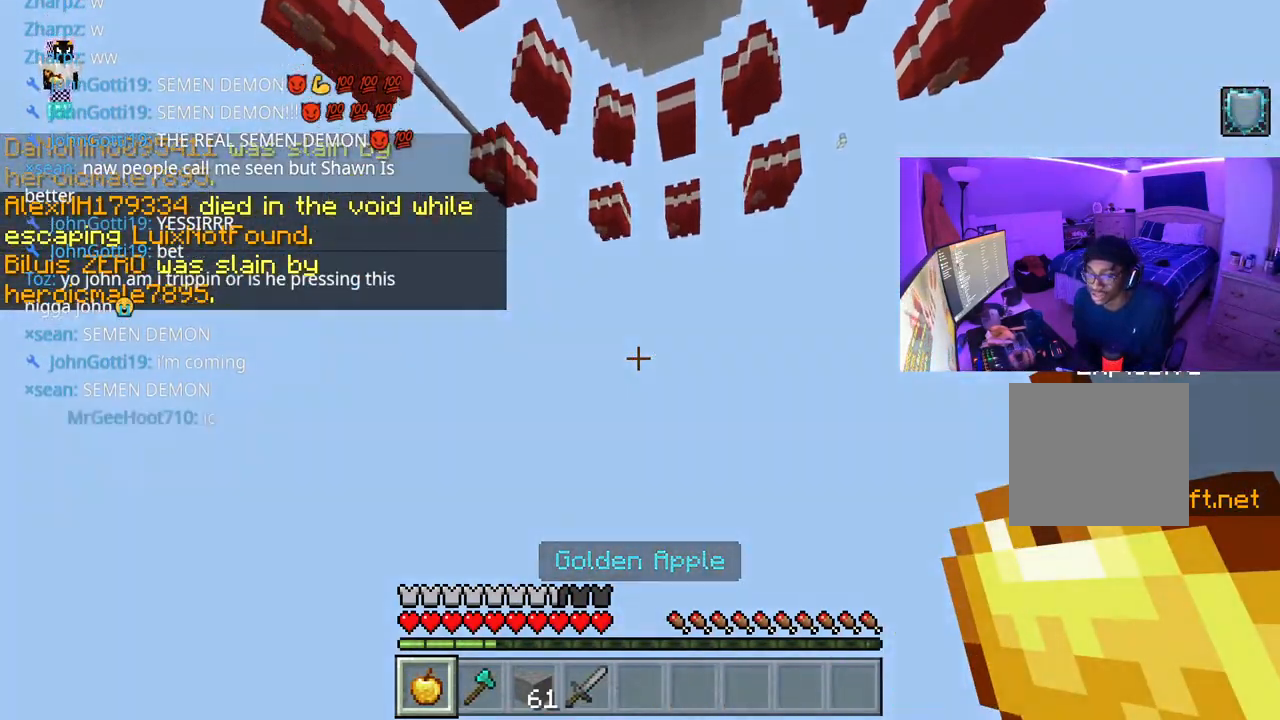
{"buttons": [], "left_stick": "center", "right_stick": "center", "events": []}
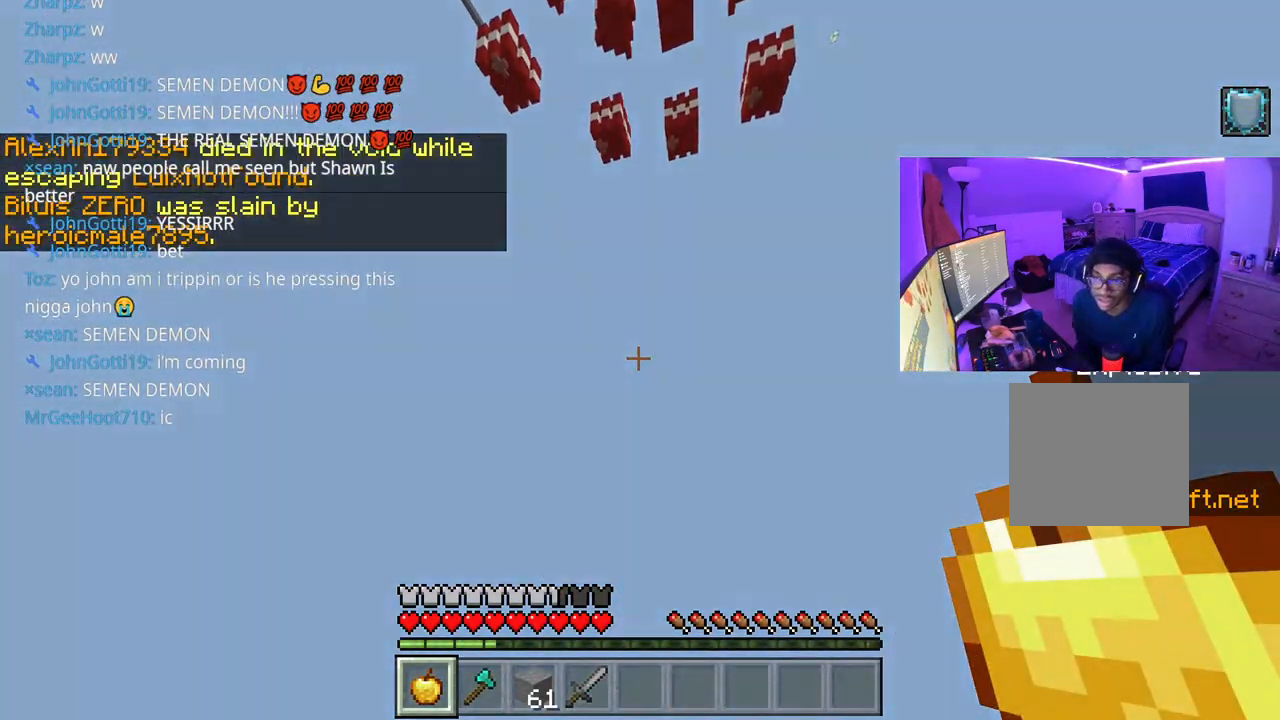
{"buttons": [], "left_stick": "center", "right_stick": "center", "events": []}
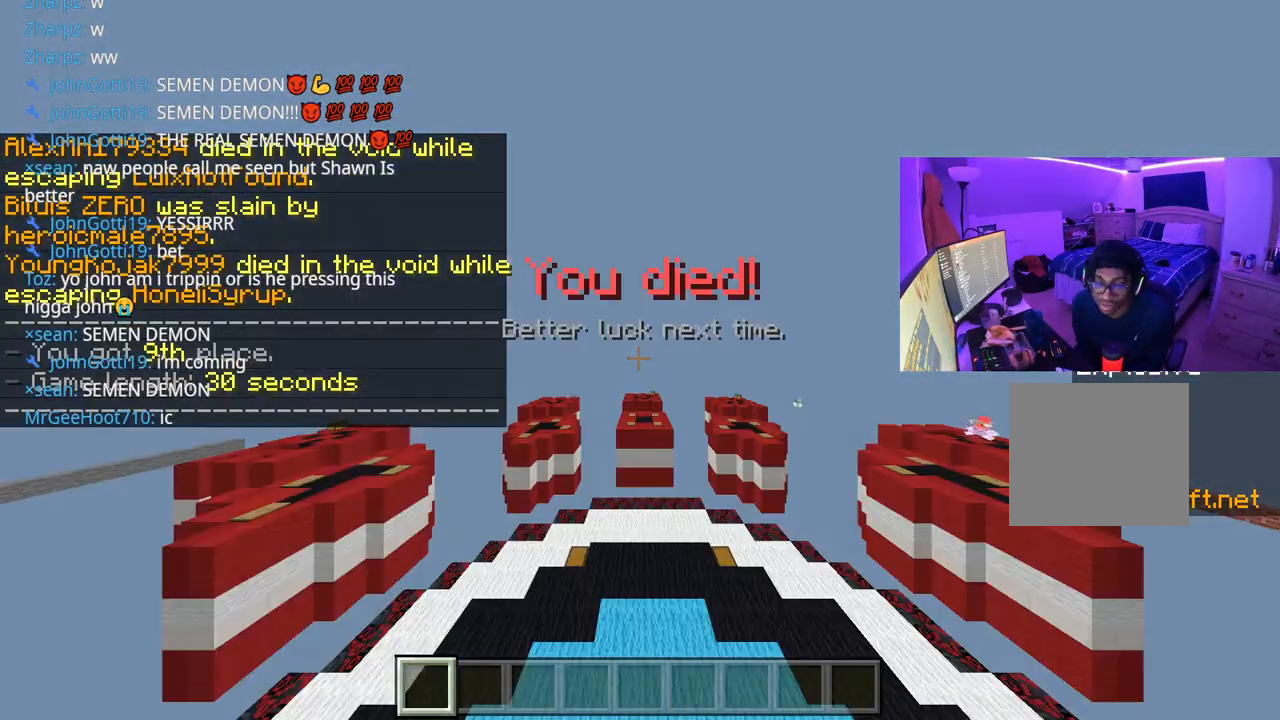
{"buttons": [], "left_stick": "center", "right_stick": "center", "events": []}
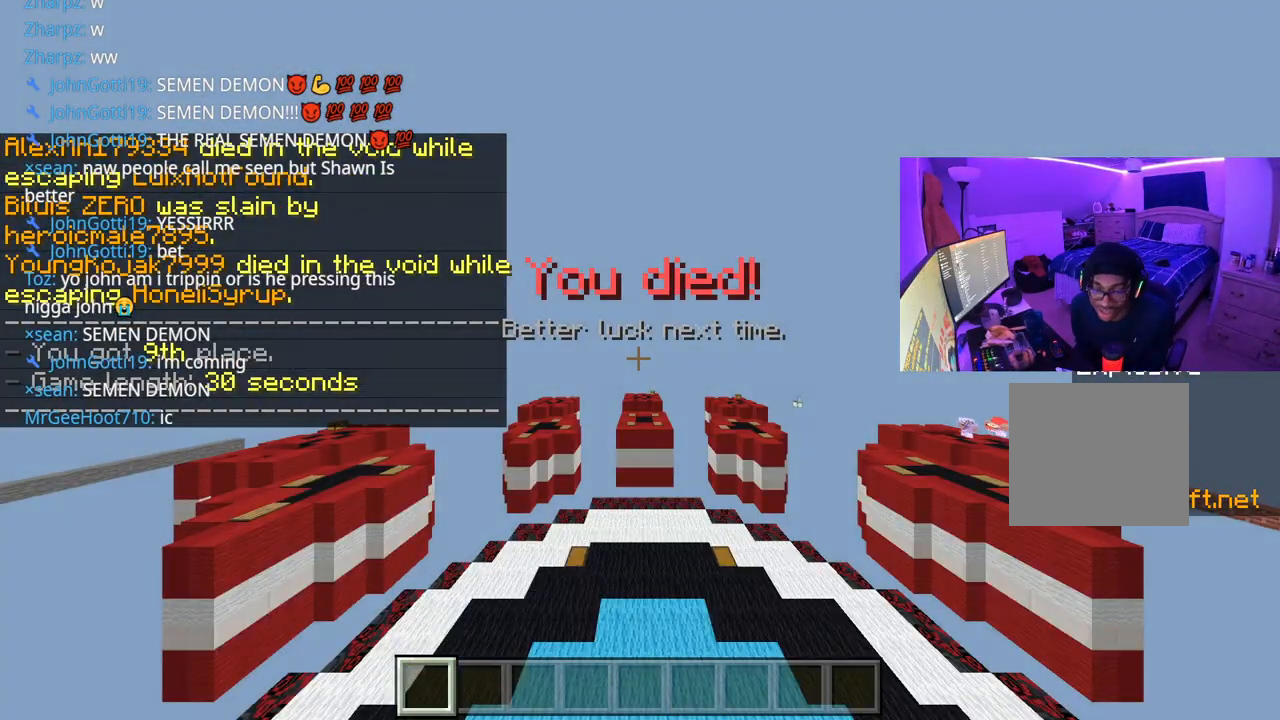
{"buttons": [], "left_stick": "center", "right_stick": "center", "events": []}
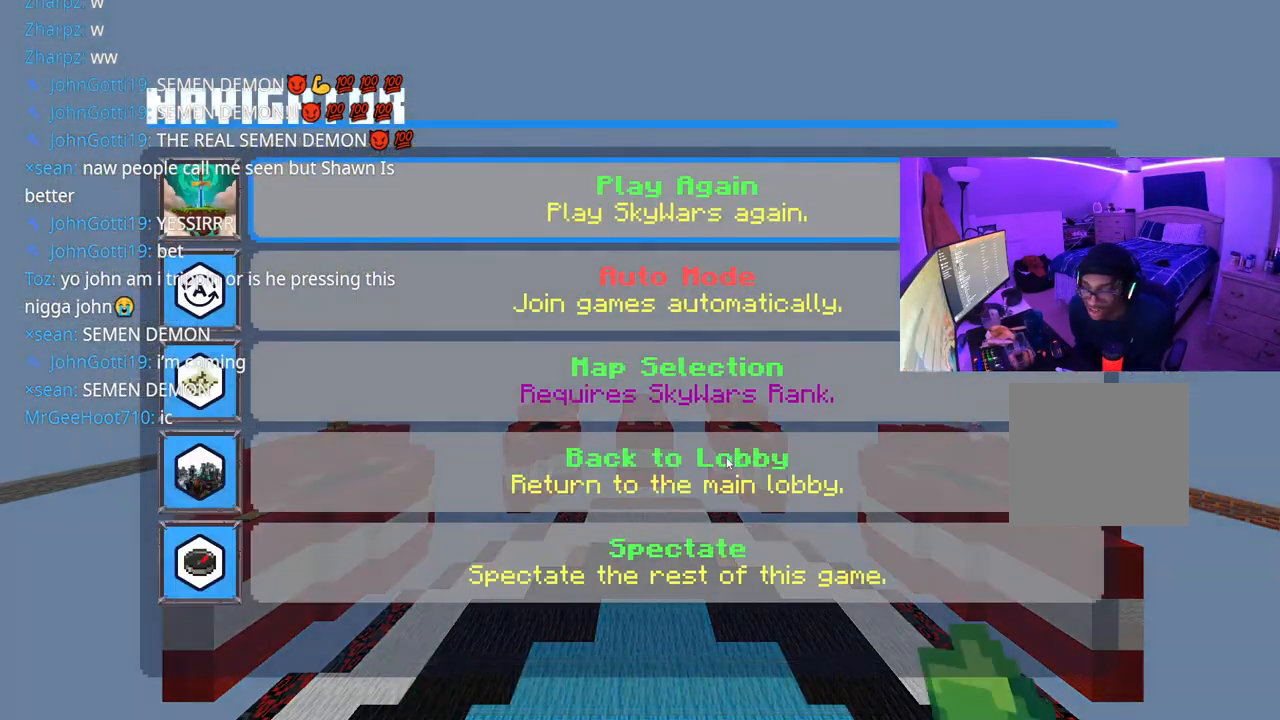
{"buttons": [], "left_stick": "center", "right_stick": "center", "events": [[133, "A", "down"], [250, "A", "up"]]}
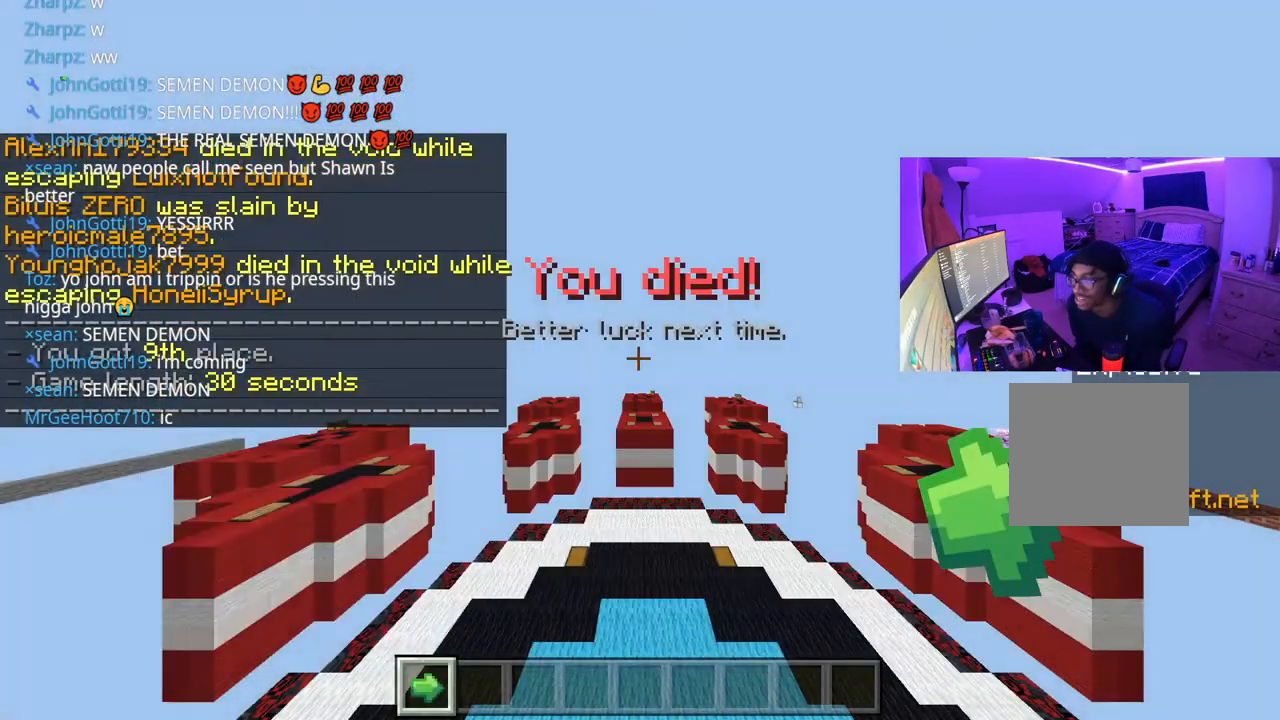
{"buttons": ["R1"], "left_stick": "center", "right_stick": "center", "events": [[433, "R1", "down"]]}
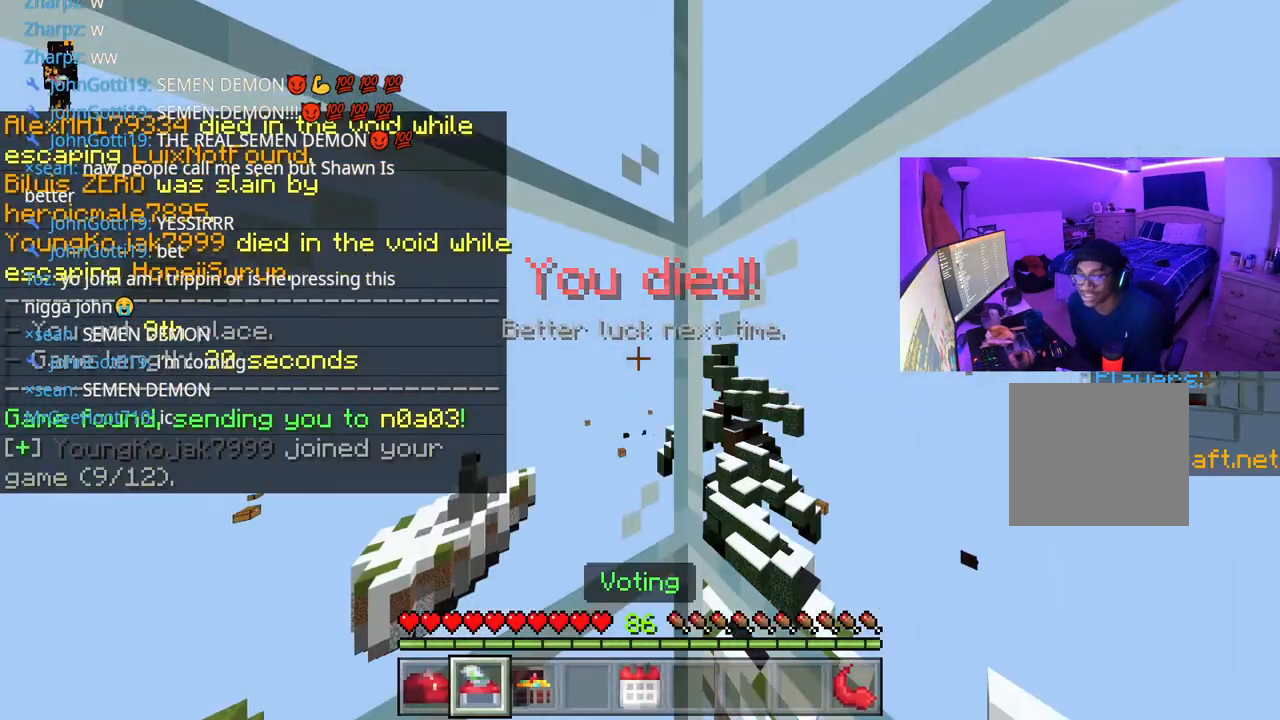
{"buttons": ["R1"], "left_stick": "center", "right_stick": "center", "events": [[33, "R1", "up"], [117, "R1", "down"], [217, "R1", "up"], [283, "R1", "down"], [383, "R1", "up"], [433, "R1", "down"]]}
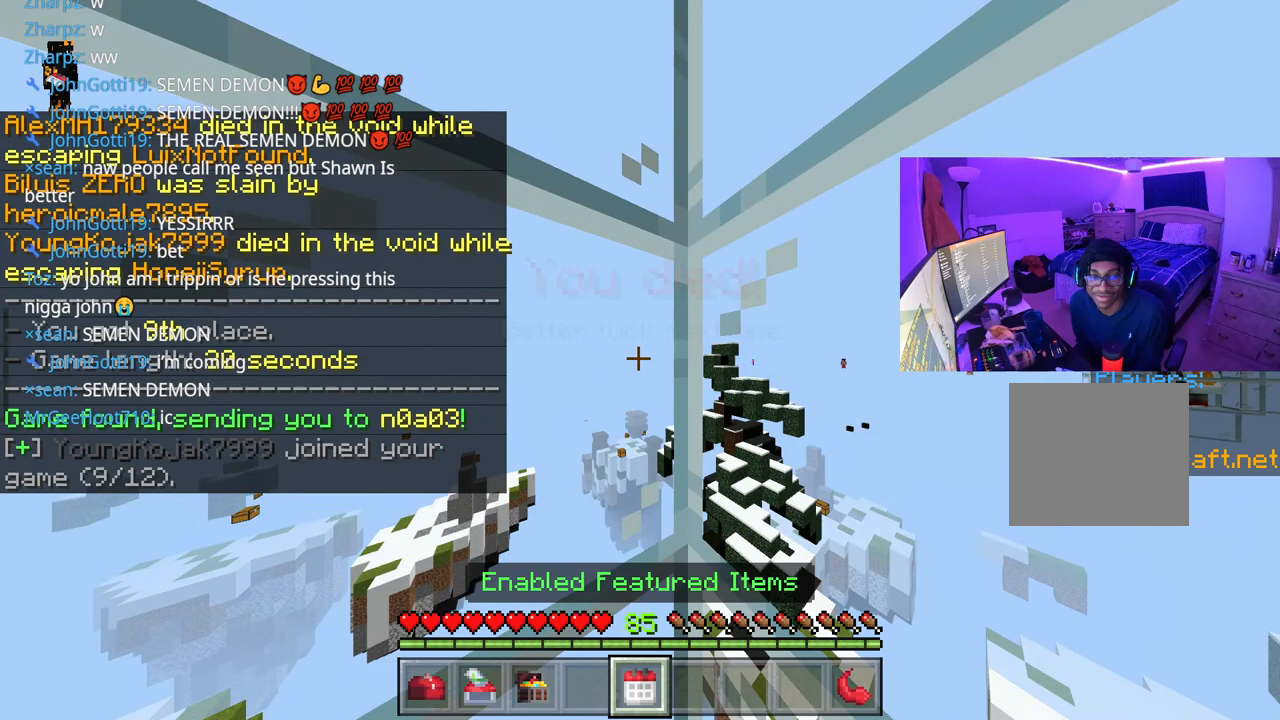
{"buttons": [], "left_stick": "center", "right_stick": "center", "events": [[33, "R1", "up"], [117, "R1", "down"], [183, "R1", "up"], [283, "R1", "down"], [350, "R1", "up"]]}
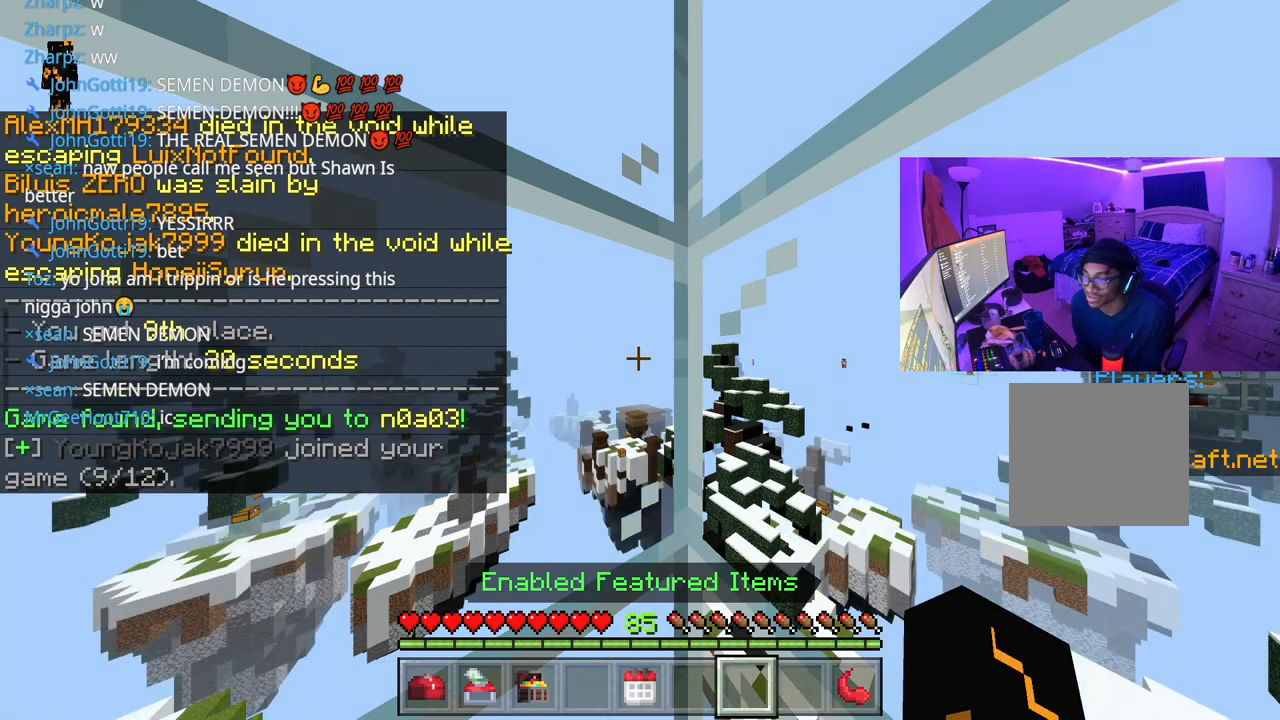
{"buttons": ["L1"], "left_stick": "center", "right_stick": "down", "events": [[150, "L1", "down"], [267, "L1", "up"], [350, "L1", "down"], [383, "right_stick", "down"], [450, "L1", "up"], [500, "L1", "down"]]}
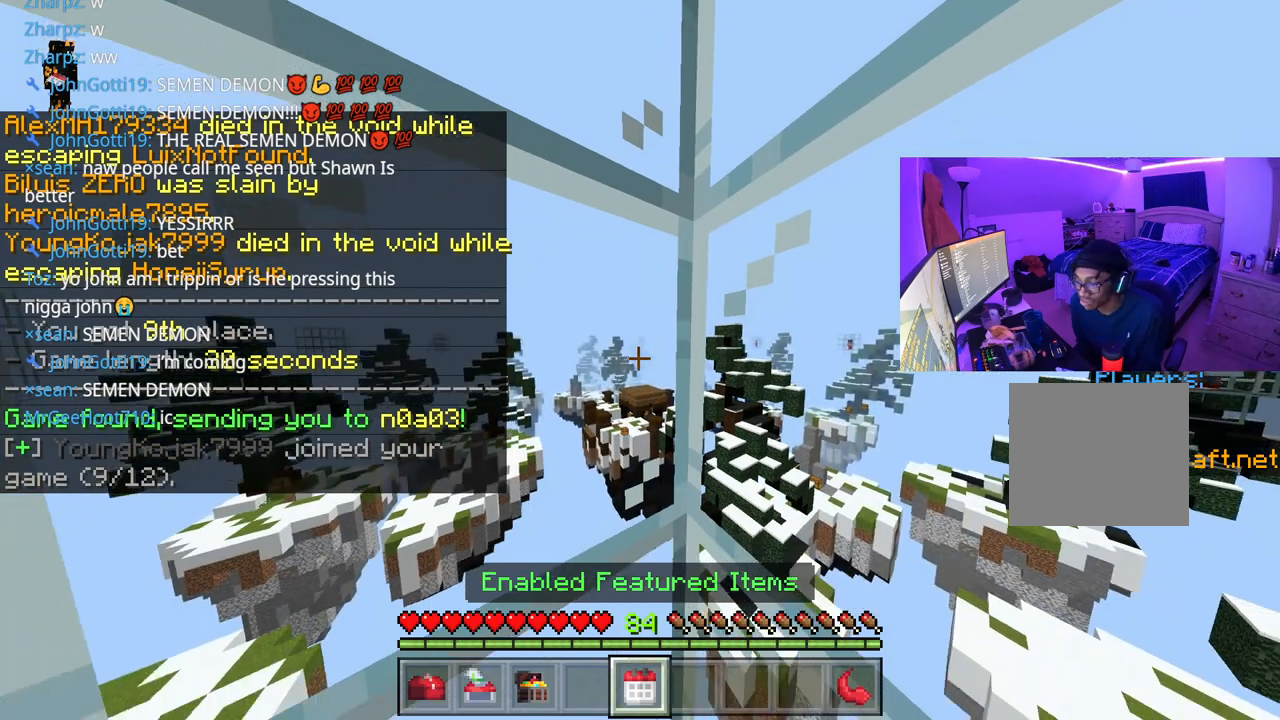
{"buttons": [], "left_stick": "center", "right_stick": "down", "events": [[133, "L1", "up"]]}
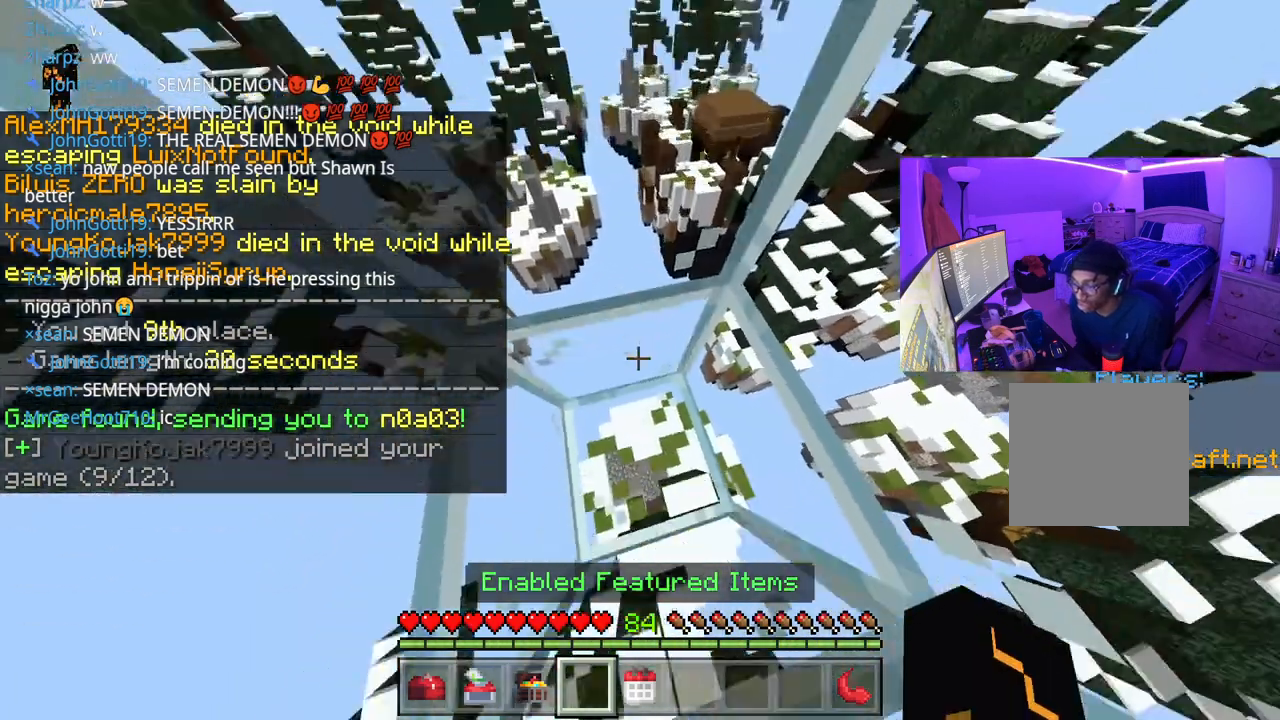
{"buttons": [], "left_stick": "center", "right_stick": "center", "events": [[200, "right_stick", "center"]]}